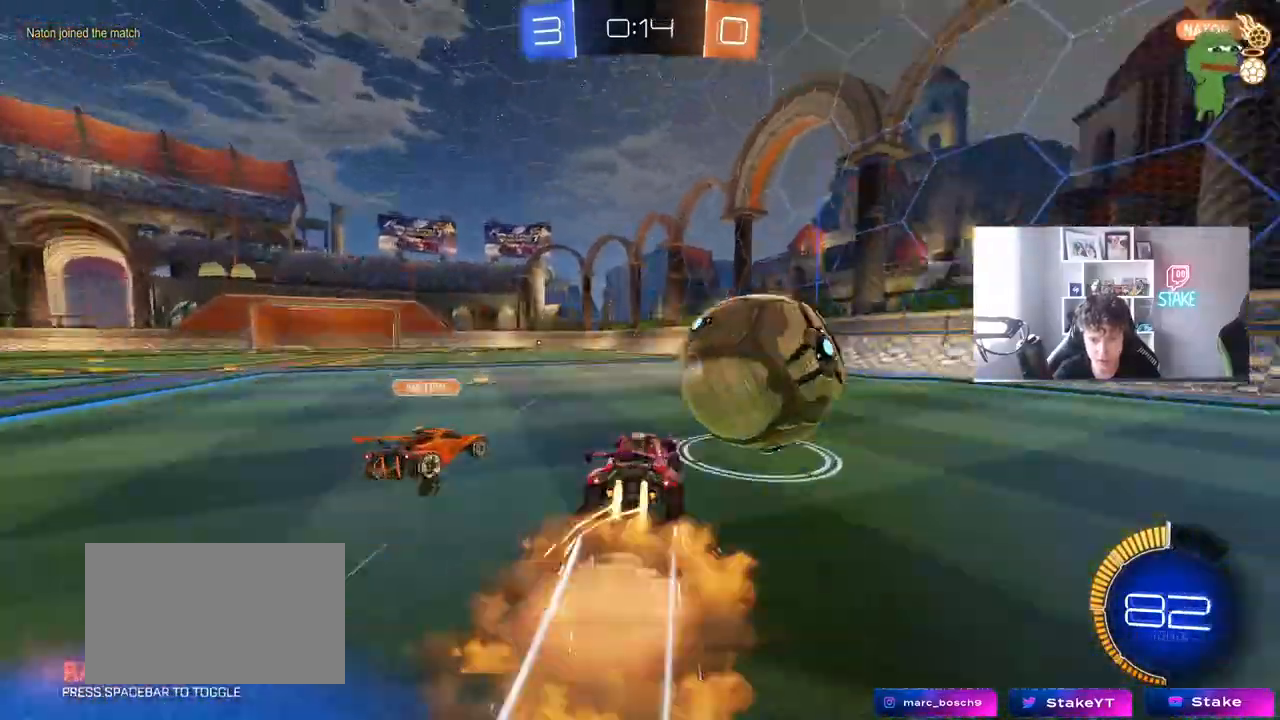
Gameplay with keyboard and mouse; each line is a JSON object with the keys and mouse buttons held at the frame after it. "events" lists presses ("down") and releases ("up") of "1", "2", "3", "4", "5", "a", "alt", "c", "caps_lock", "ctrl", "d", "e", "f", "g", "q", "r", "s", "shift", "space", "t", "tab", "v", "w", "x", "z", "mouse_left", "mouse_wheel" and "mouse_right" between this image and that frame as [ms after this image, input, new state], when the widget could be followed in between. "mouse_left", "mouse_wheel", "mouse_right" = the "left", "wheel", "right" buttons of the "mouse" list. No other keys are recorded. "wheel" means that the mouse wheel is clicked or scrolled. "mouse_move" is the direction in which the mouse moves at that frame (one of eight, or "still"), when it could be read.
{"keys": [], "mouse": ["left"], "mouse_move": "still", "events": [[17, "d", "up"], [17, "shift", "down"], [67, "a", "down"], [67, "mouse_left", "up"], [67, "mouse_right", "up"], [67, "shift", "up"], [67, "w", "up"], [150, "a", "up"], [200, "d", "down"], [333, "w", "down"], [383, "d", "up"], [483, "mouse_left", "down"], [483, "w", "up"]]}
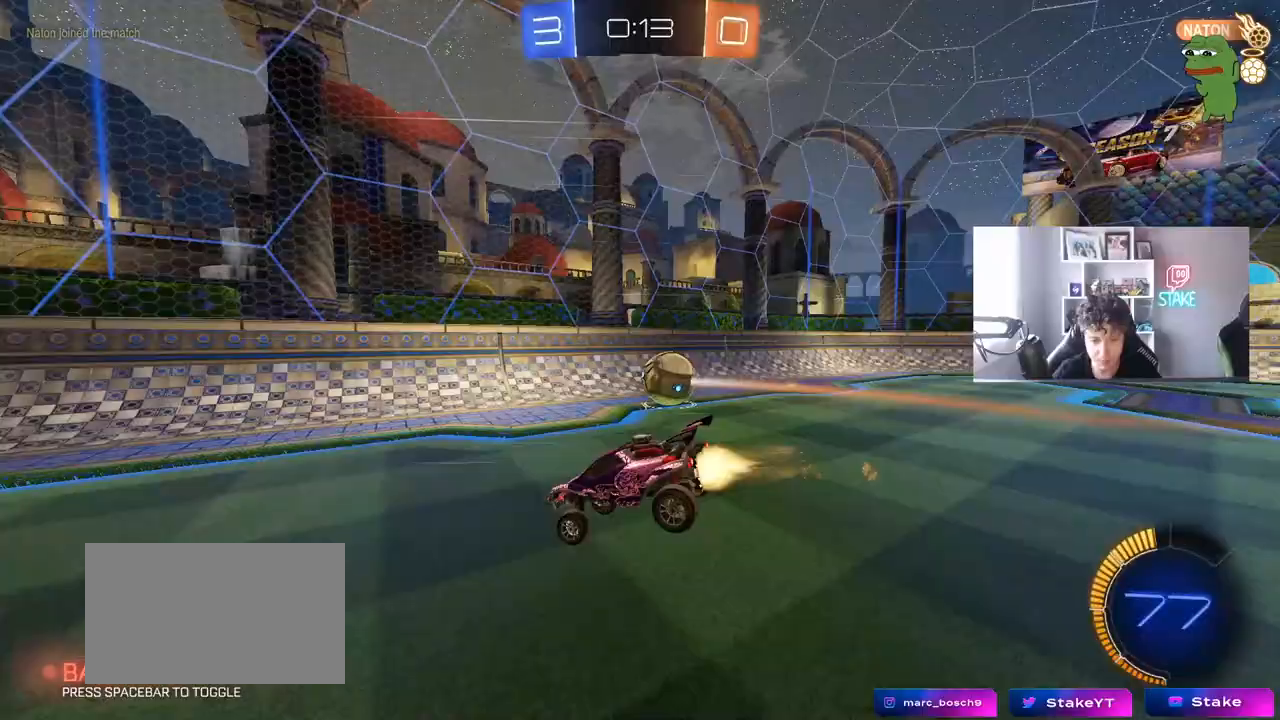
{"keys": ["a"], "mouse": [], "mouse_move": "still", "events": [[83, "s", "down"], [83, "space", "down"], [167, "a", "down"], [217, "space", "up"], [400, "s", "up"], [450, "mouse_left", "up"]]}
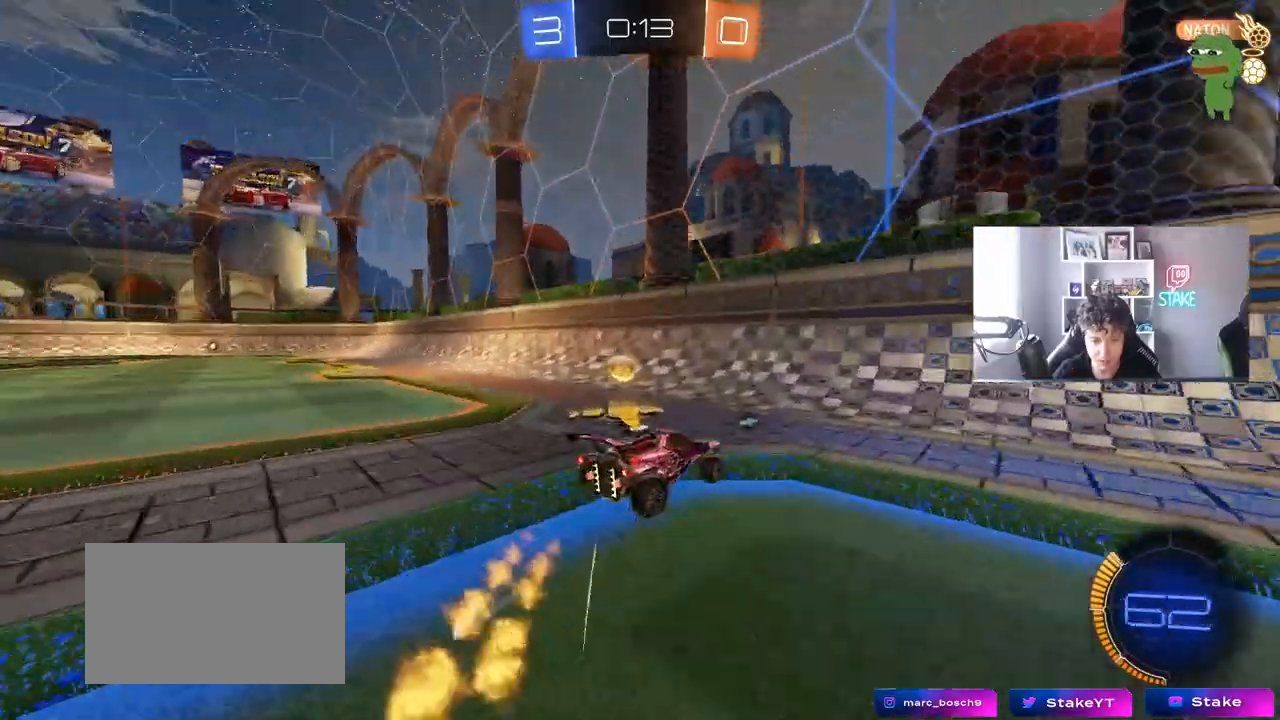
{"keys": ["a", "shift", "w"], "mouse": [], "mouse_move": "still", "events": [[50, "space", "down"], [50, "w", "down"], [100, "shift", "down"], [183, "space", "up"], [233, "shift", "up"], [467, "shift", "down"]]}
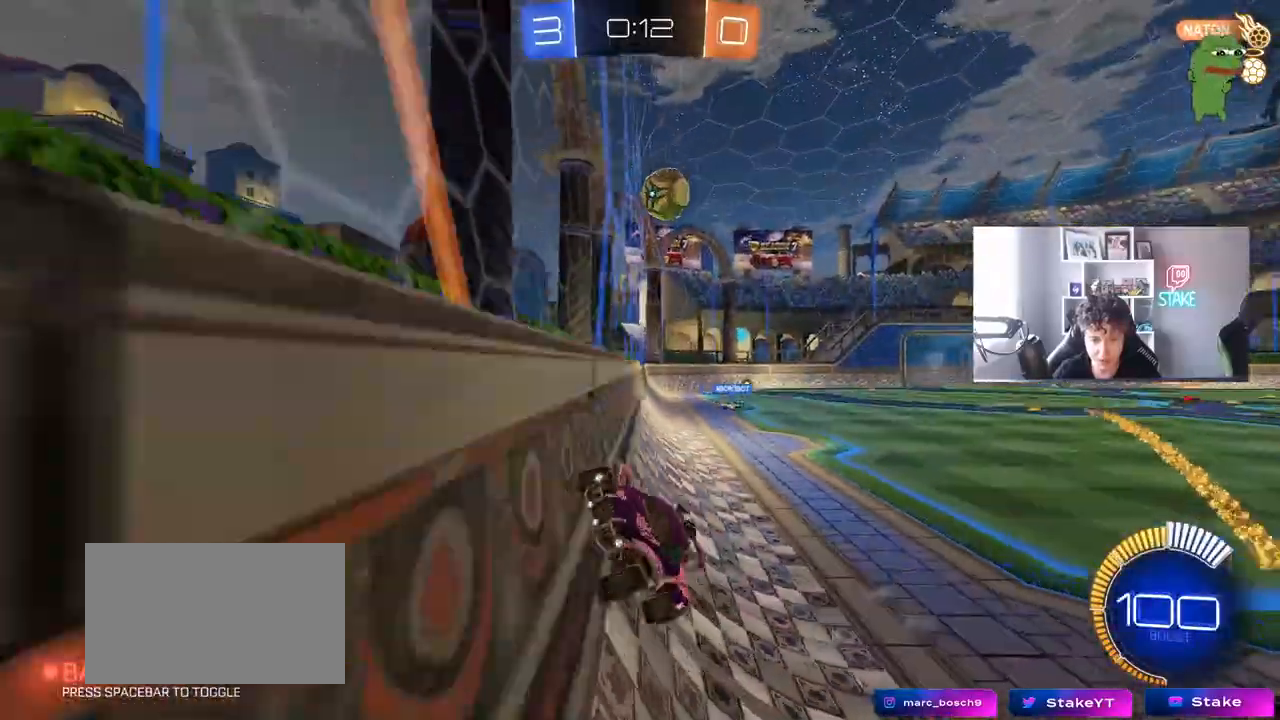
{"keys": ["w"], "mouse": [], "mouse_move": "still", "events": [[67, "shift", "up"], [300, "a", "up"]]}
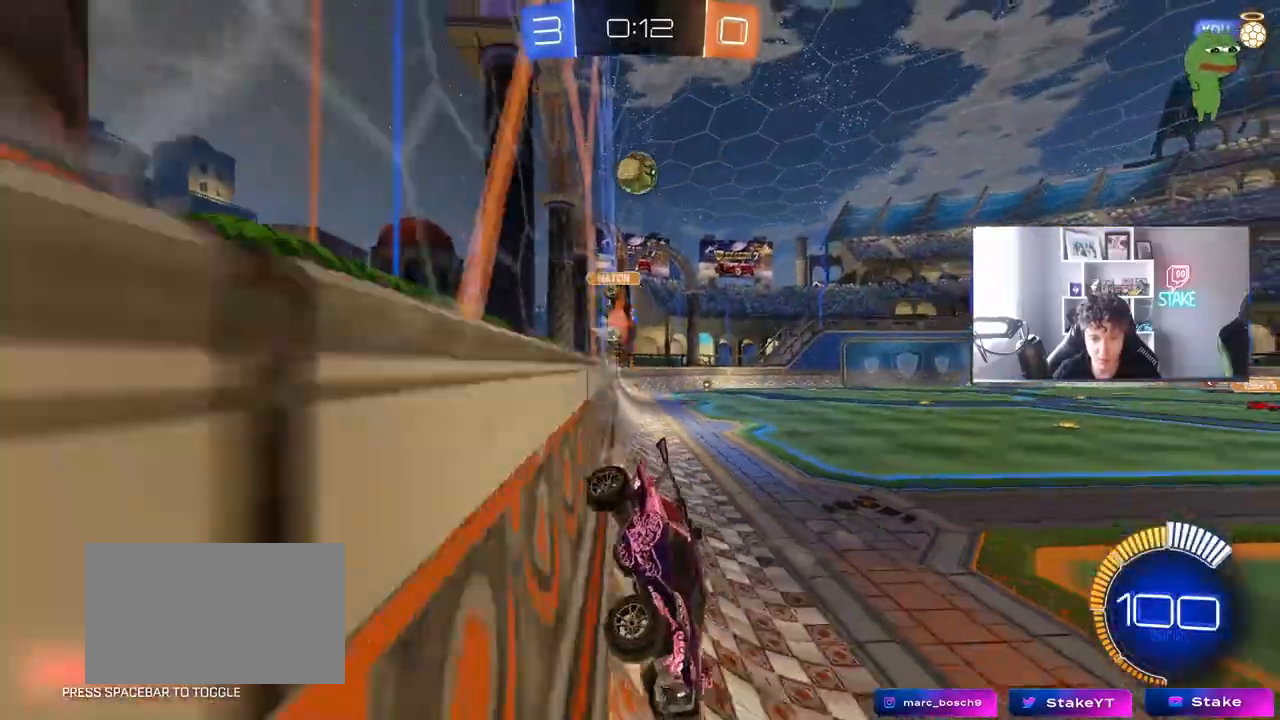
{"keys": ["a", "w"], "mouse": [], "mouse_move": "still", "events": [[33, "a", "down"], [117, "a", "up"], [267, "a", "down"], [350, "shift", "down"], [400, "shift", "up"]]}
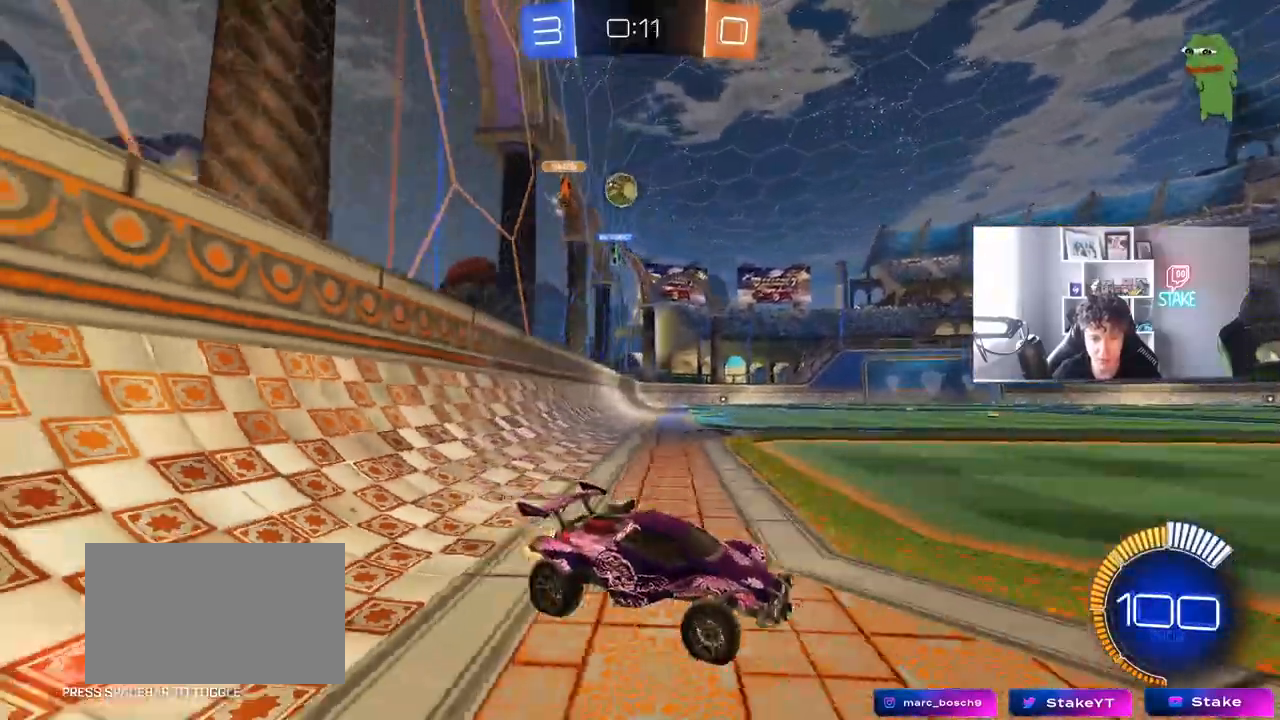
{"keys": ["d", "w"], "mouse": [], "mouse_move": "still", "events": [[183, "a", "up"], [183, "d", "down"], [417, "shift", "down"], [467, "shift", "up"]]}
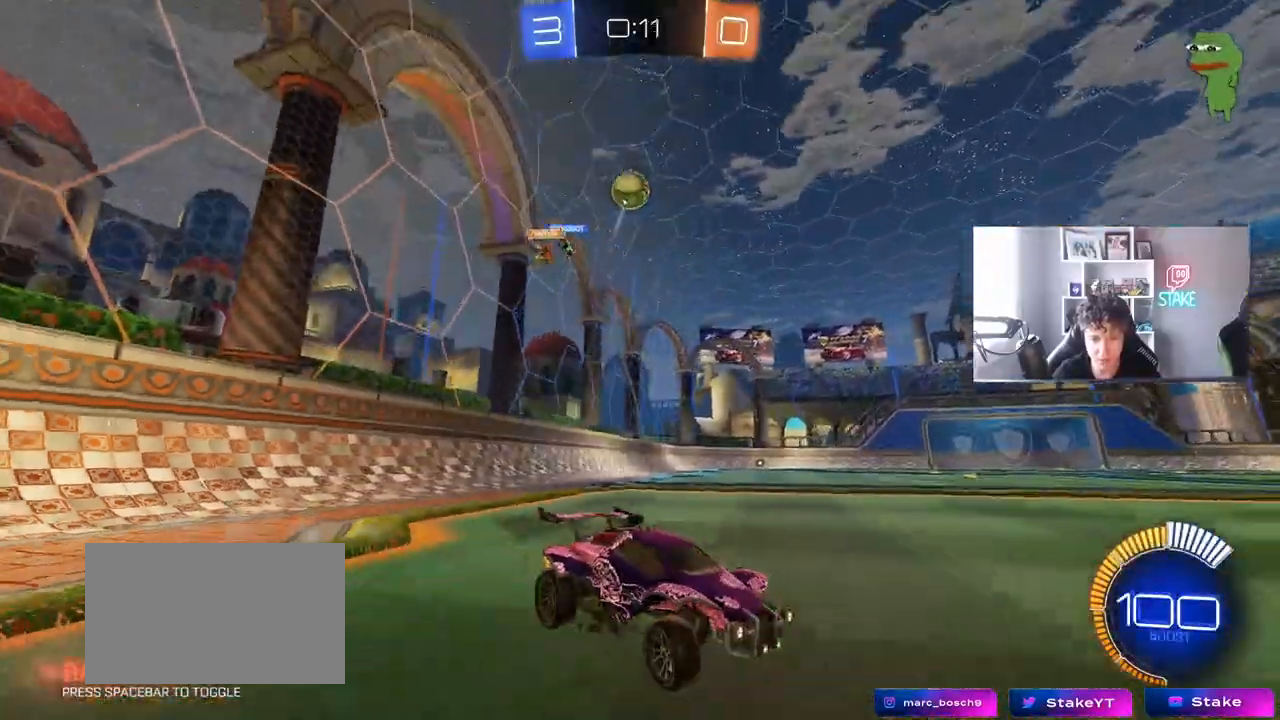
{"keys": ["s"], "mouse": ["left", "right"], "mouse_move": "left", "events": [[17, "d", "up"], [117, "w", "up"], [150, "mouse_right", "down"], [200, "d", "down"], [200, "s", "down"], [350, "d", "up"], [350, "mouse_left", "down"], [383, "mouse_right", "up"], [383, "s", "up"], [433, "mouse_right", "down"], [483, "s", "down"]]}
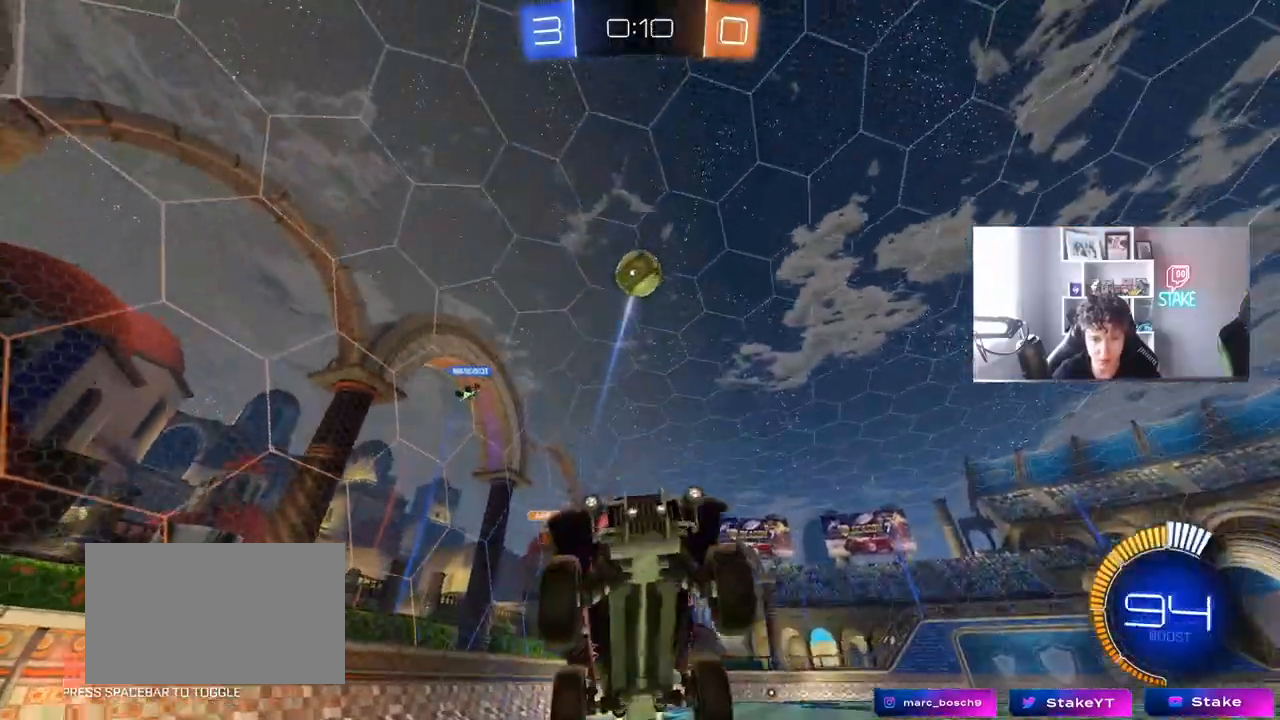
{"keys": ["a", "s"], "mouse": ["left"], "mouse_move": "still", "events": [[33, "a", "down"], [33, "shift", "down"], [133, "s", "up"], [167, "mouse_right", "up"], [217, "w", "down"], [400, "w", "up"], [450, "s", "down"], [450, "shift", "up"]]}
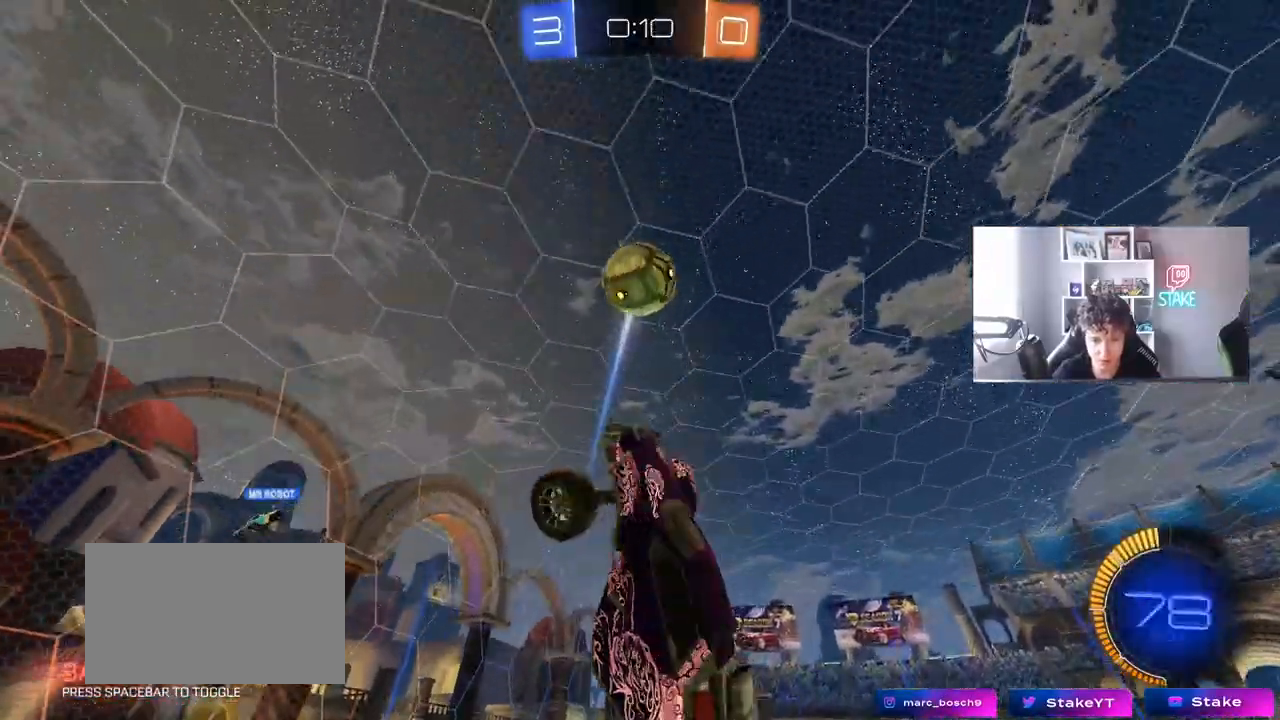
{"keys": ["a", "w"], "mouse": ["left"], "mouse_move": "still", "events": [[50, "shift", "down"], [100, "s", "up"], [133, "a", "up"], [133, "d", "down"], [133, "shift", "up"], [233, "w", "down"], [283, "shift", "down"], [367, "d", "up"], [417, "a", "down"], [417, "shift", "up"]]}
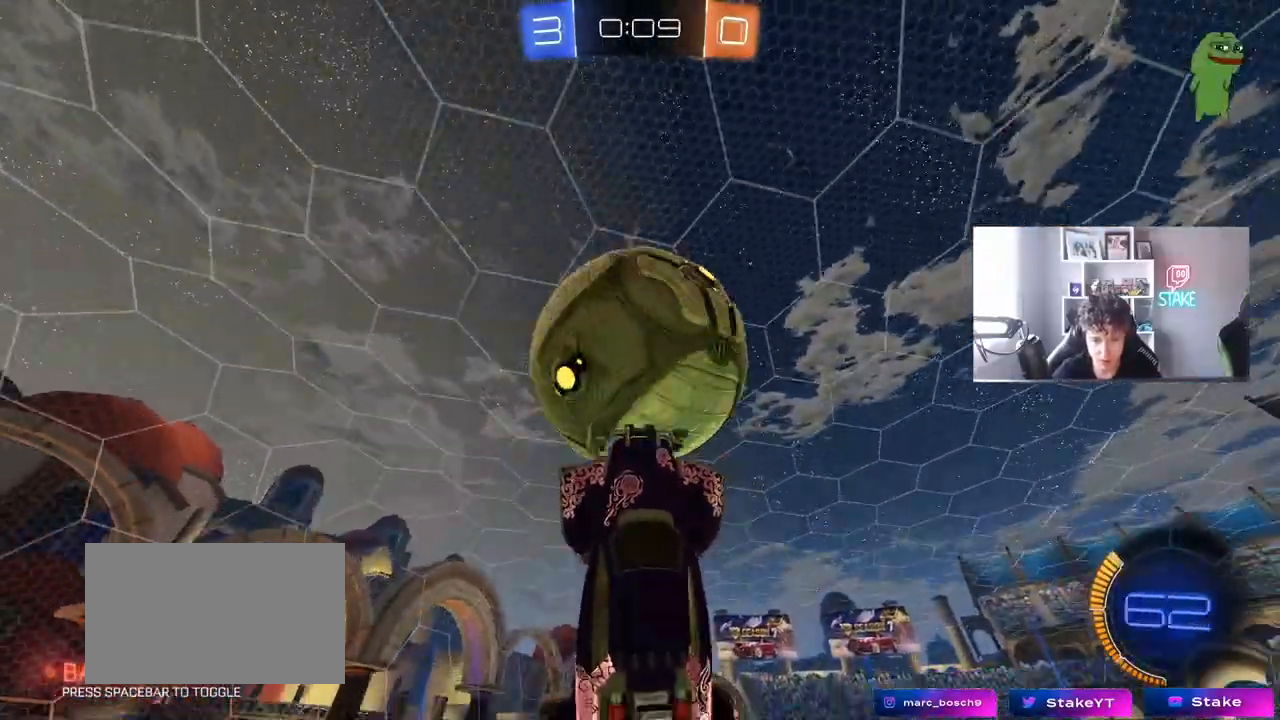
{"keys": ["a", "w"], "mouse": [], "mouse_move": "still", "events": [[17, "shift", "down"], [150, "mouse_left", "up"], [150, "shift", "up"]]}
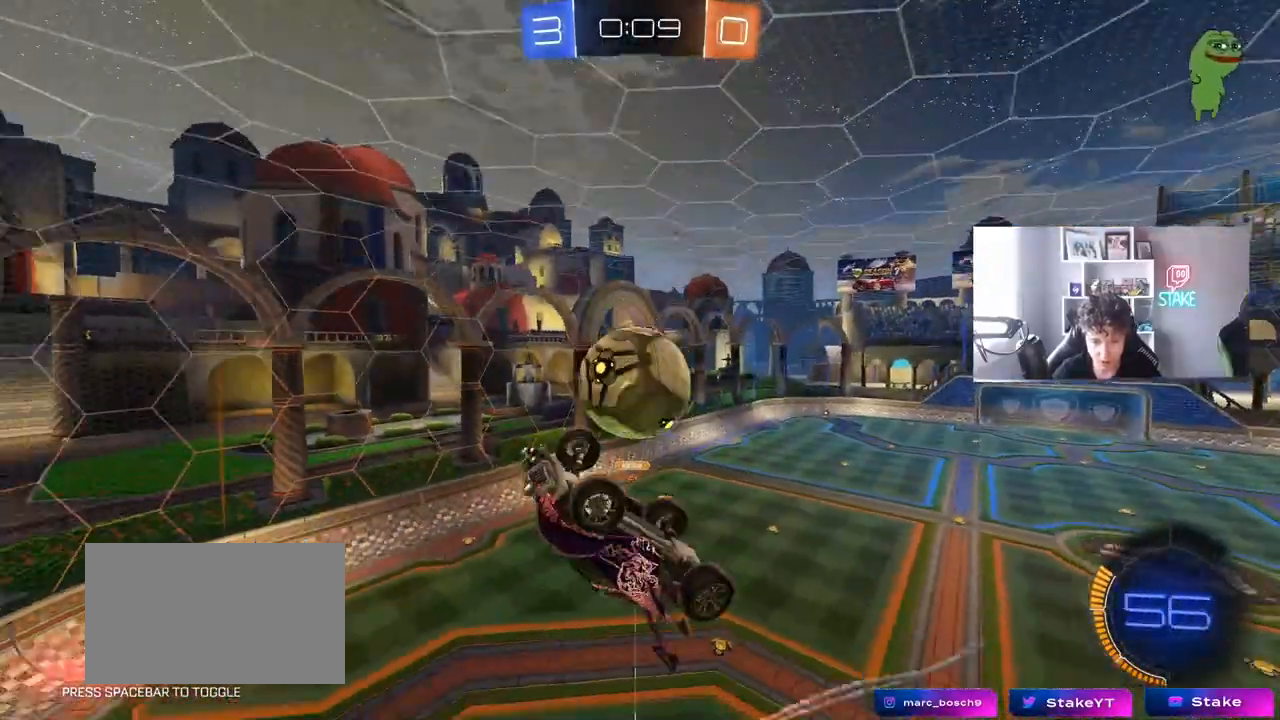
{"keys": ["d", "shift", "w"], "mouse": [], "mouse_move": "still", "events": [[267, "d", "down"], [267, "w", "up"], [317, "shift", "down"], [350, "a", "up"], [350, "w", "down"]]}
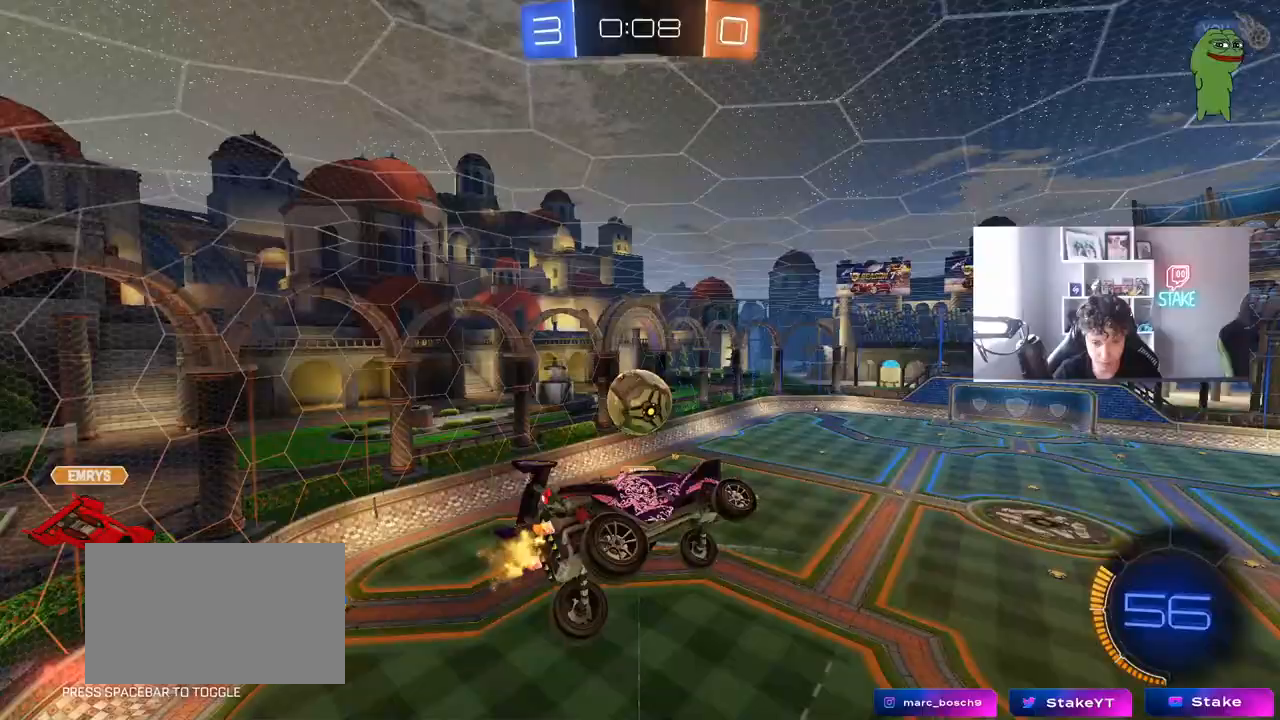
{"keys": ["a", "w"], "mouse": [], "mouse_move": "still", "events": [[50, "d", "up"], [83, "shift", "up"], [133, "w", "up"], [183, "a", "down"], [283, "a", "up"], [367, "a", "down"], [367, "w", "down"]]}
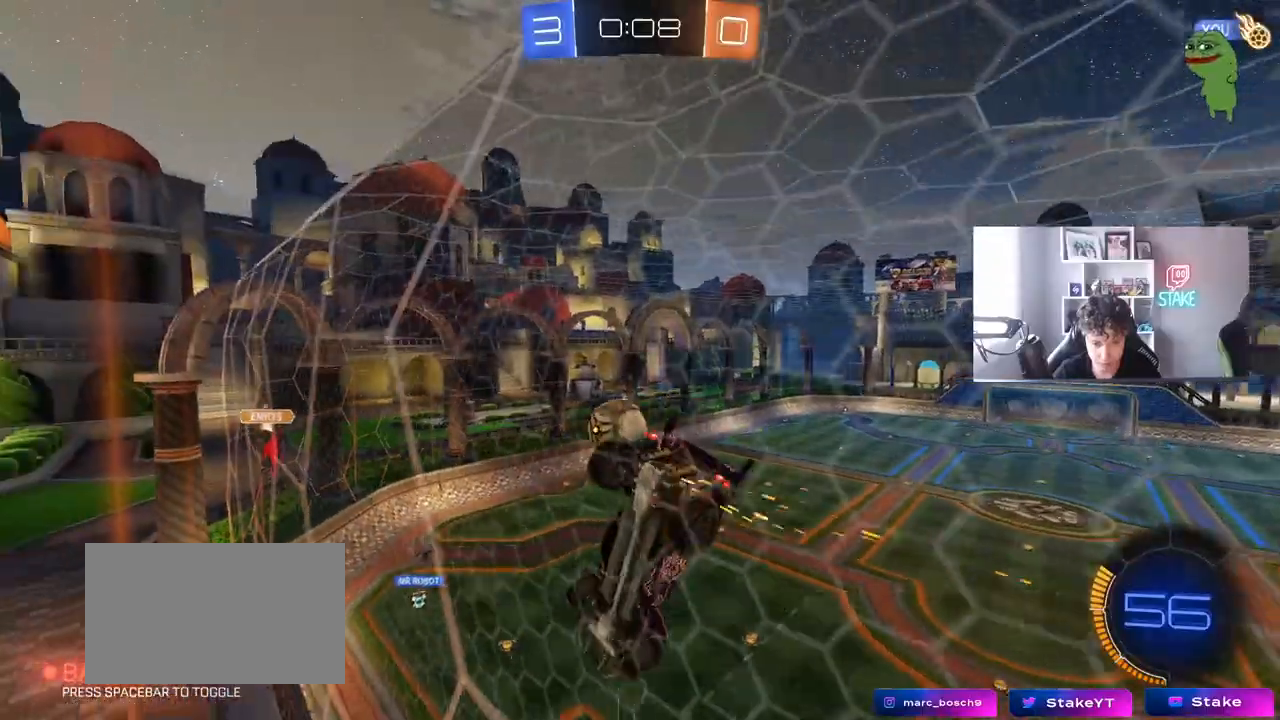
{"keys": ["d", "s", "shift"], "mouse": ["left", "right"], "mouse_move": "down-left", "events": [[100, "a", "up"], [150, "d", "down"], [250, "w", "up"], [300, "d", "up"], [300, "mouse_right", "down"], [333, "s", "down"], [383, "d", "down"], [383, "mouse_left", "down"], [433, "a", "down"], [483, "a", "up"], [483, "shift", "down"]]}
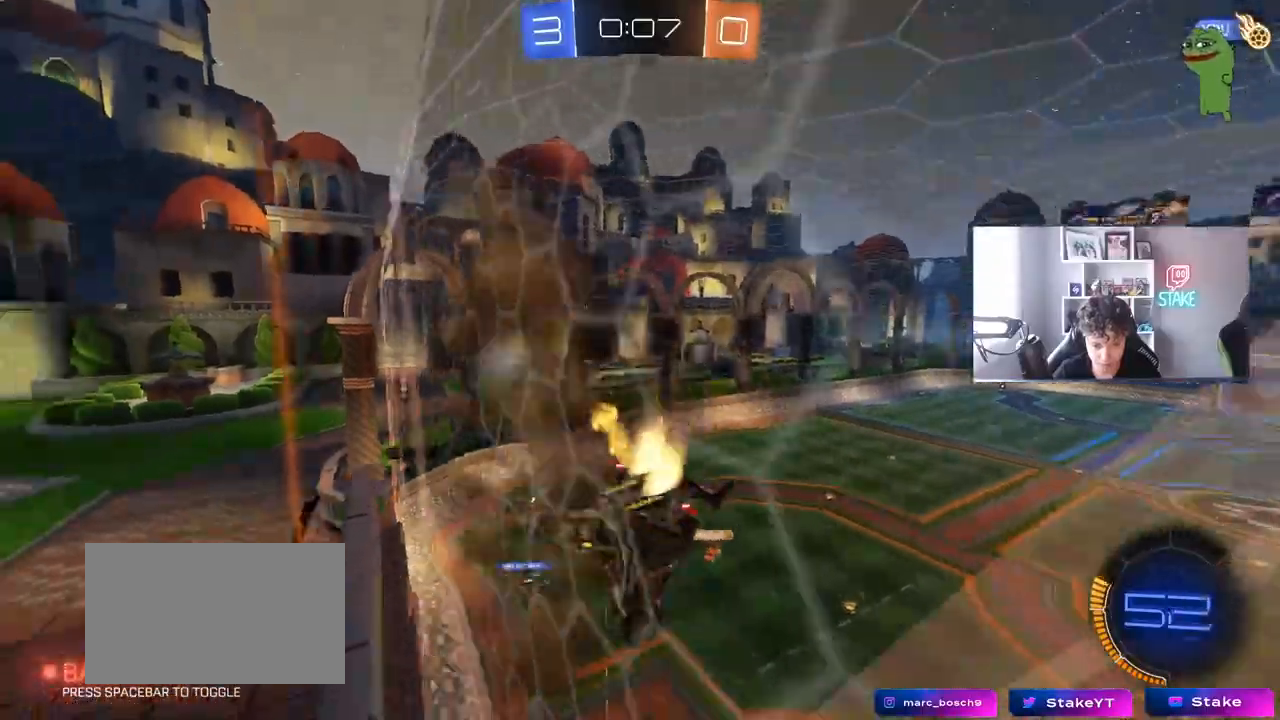
{"keys": ["s"], "mouse": [], "mouse_move": "still", "events": [[33, "a", "down"], [33, "d", "up"], [33, "mouse_right", "up"], [33, "s", "up"], [117, "a", "up"], [267, "shift", "up"], [317, "a", "down"], [400, "a", "up"], [400, "mouse_left", "up"], [500, "s", "down"]]}
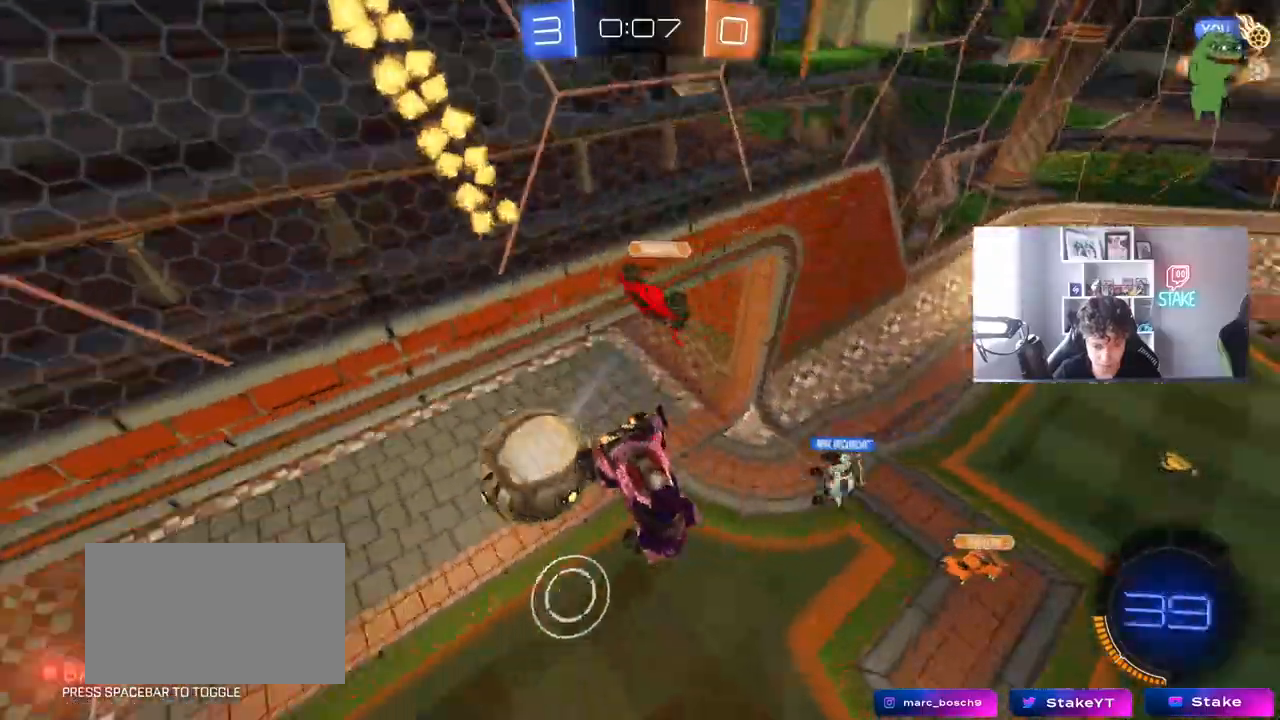
{"keys": ["w"], "mouse": [], "mouse_move": "up-right", "events": [[50, "d", "down"], [50, "shift", "down"], [133, "s", "up"], [233, "d", "up"], [233, "shift", "up"], [283, "a", "down"], [283, "s", "down"], [333, "s", "up"], [383, "a", "up"], [467, "w", "down"]]}
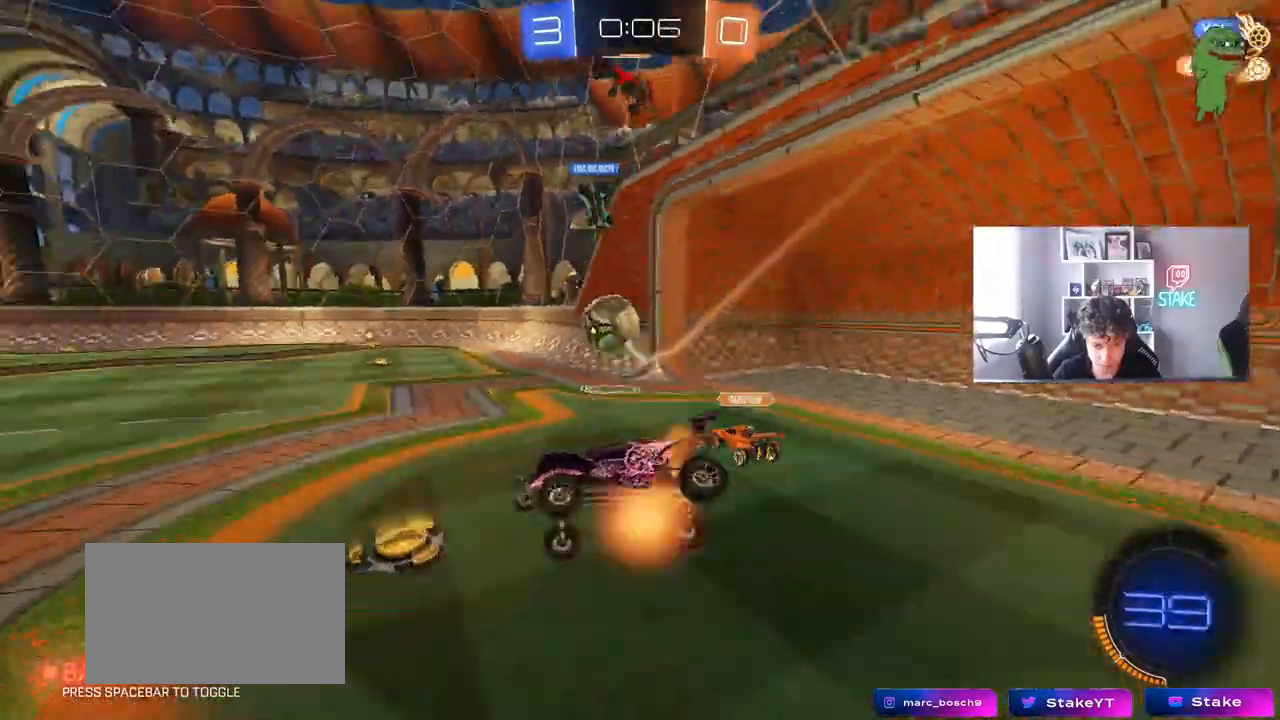
{"keys": ["d", "w"], "mouse": ["left"], "mouse_move": "still", "events": [[17, "mouse_right", "down"], [67, "d", "down"], [117, "mouse_right", "up"], [200, "mouse_left", "down"]]}
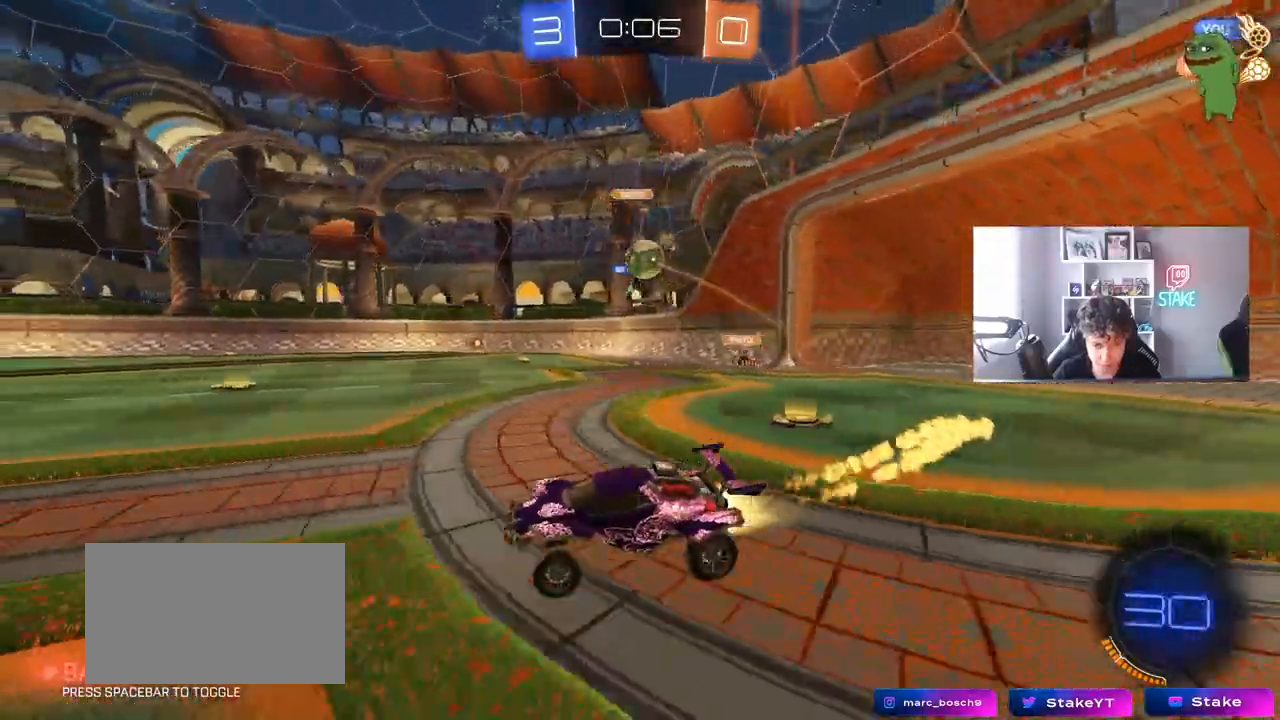
{"keys": ["d", "s", "shift", "space"], "mouse": ["left", "right"], "mouse_move": "still", "events": [[217, "d", "up"], [267, "mouse_right", "down"], [317, "shift", "down"], [350, "d", "down"], [350, "mouse_right", "up"], [400, "mouse_right", "down"], [450, "space", "down"], [450, "w", "up"], [500, "s", "down"]]}
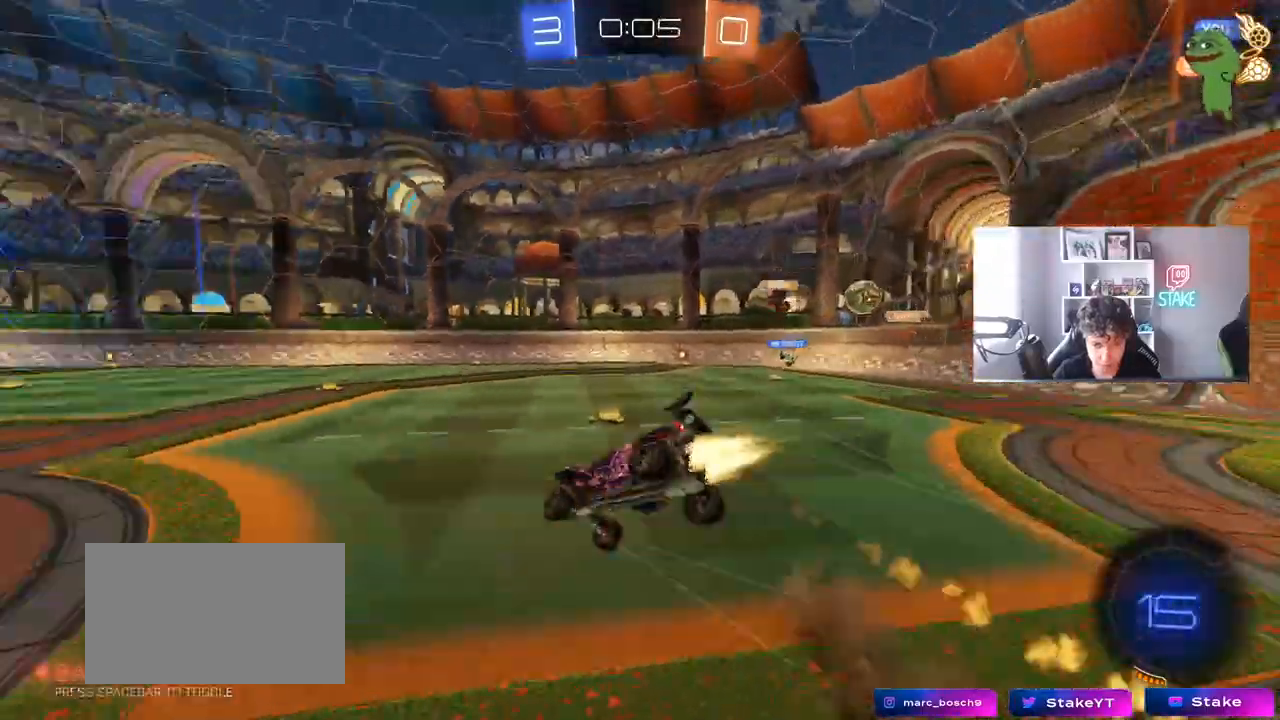
{"keys": ["d", "s", "shift"], "mouse": ["left"], "mouse_move": "still", "events": [[133, "mouse_right", "up"], [133, "space", "up"], [233, "s", "up"], [383, "s", "down"]]}
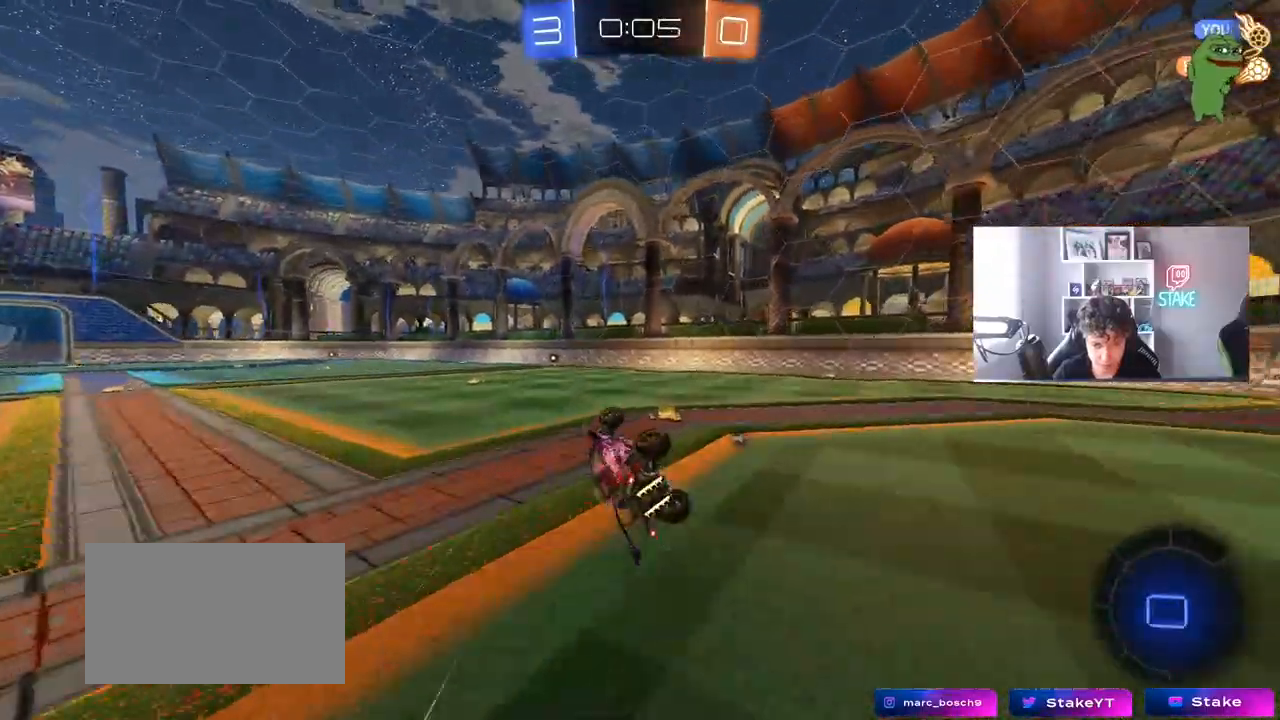
{"keys": ["w"], "mouse": [], "mouse_move": "still", "events": [[67, "mouse_left", "up"], [67, "space", "down"], [117, "s", "up"], [117, "shift", "up"], [150, "mouse_left", "down"], [200, "d", "up"], [200, "space", "up"], [400, "mouse_left", "up"], [400, "w", "down"]]}
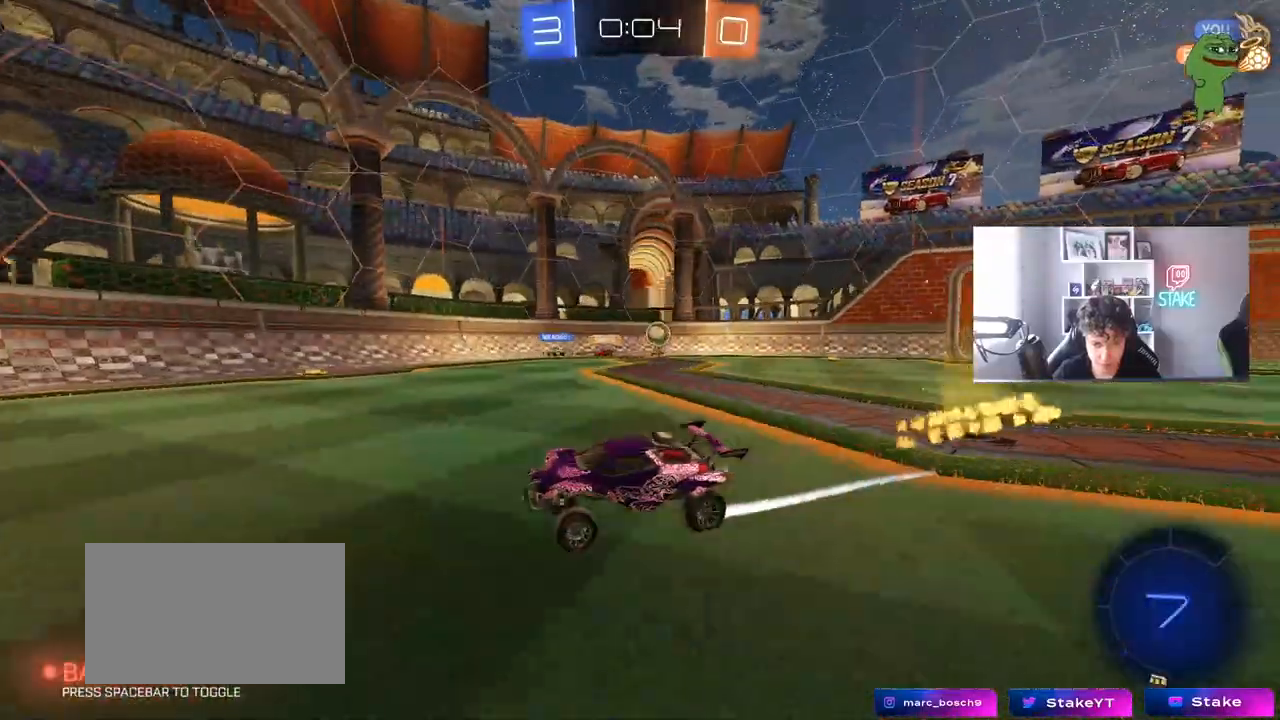
{"keys": ["w"], "mouse": [], "mouse_move": "still", "events": [[350, "a", "down"], [450, "a", "up"]]}
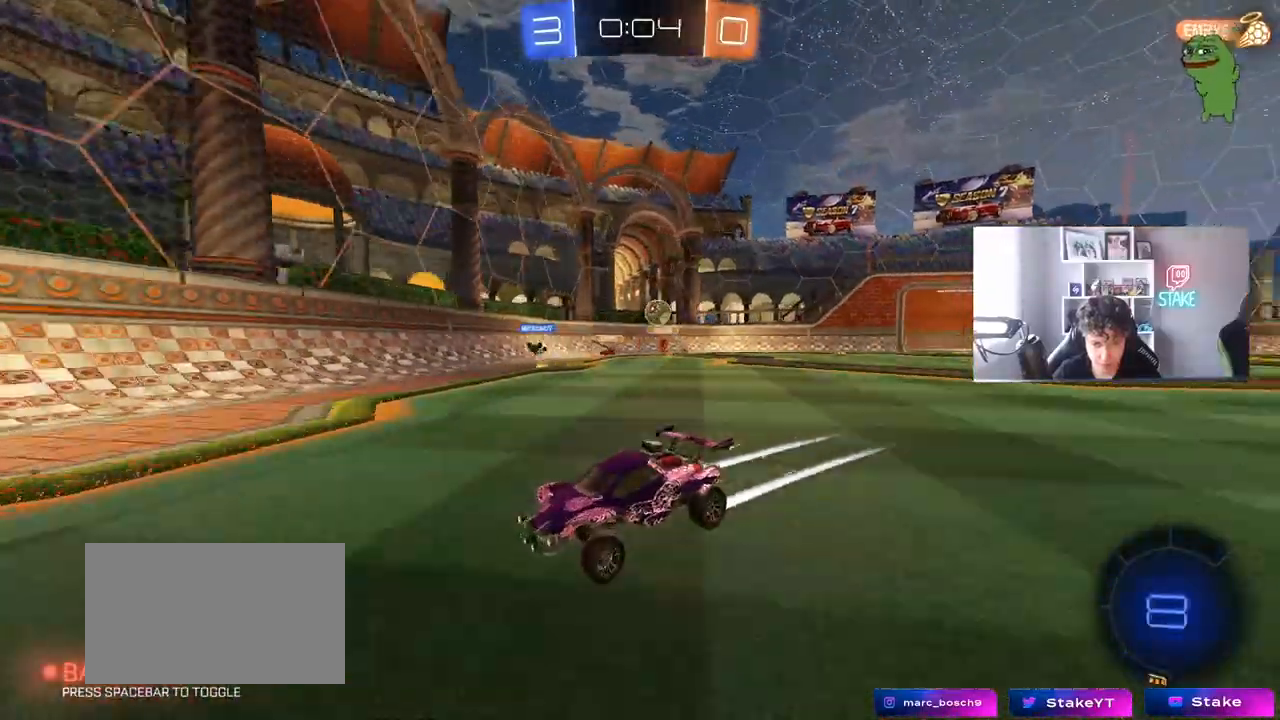
{"keys": [], "mouse": [], "mouse_move": "still", "events": [[283, "a", "down"], [417, "a", "up"], [467, "w", "up"]]}
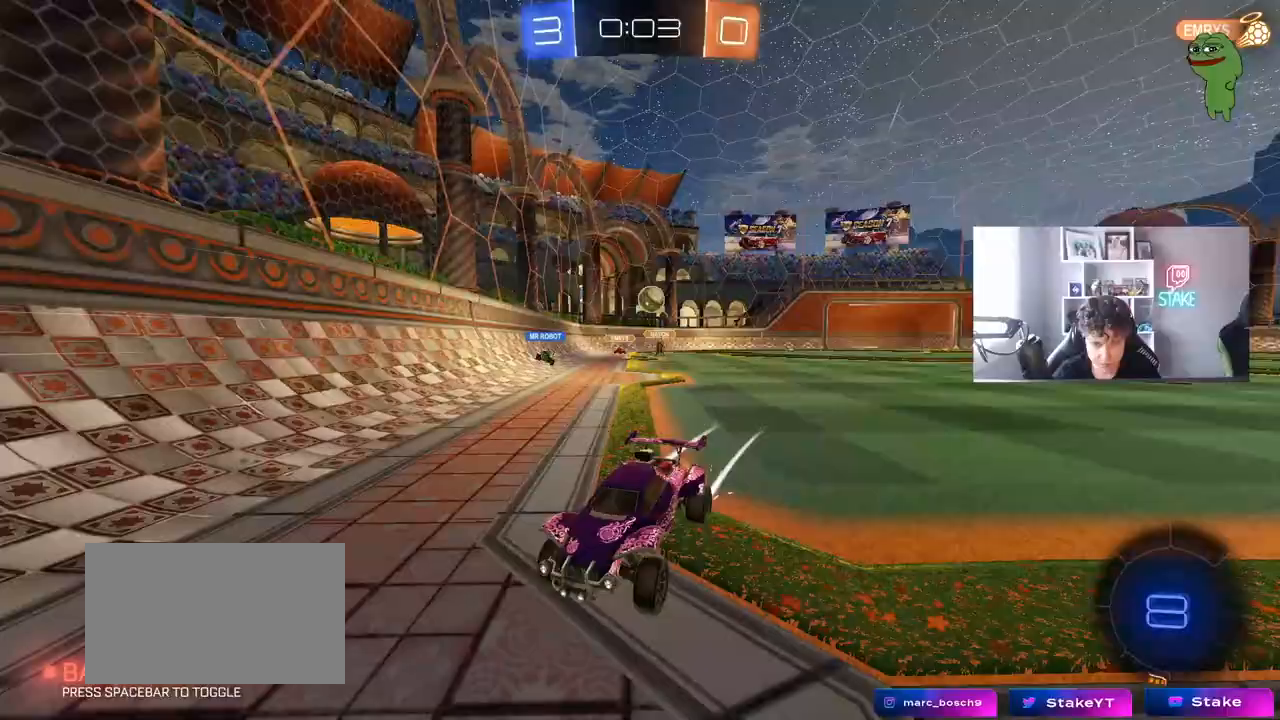
{"keys": [], "mouse": [], "mouse_move": "still", "events": [[67, "a", "down"], [100, "s", "down"], [250, "a", "up"], [250, "d", "down"], [350, "s", "up"], [483, "d", "up"]]}
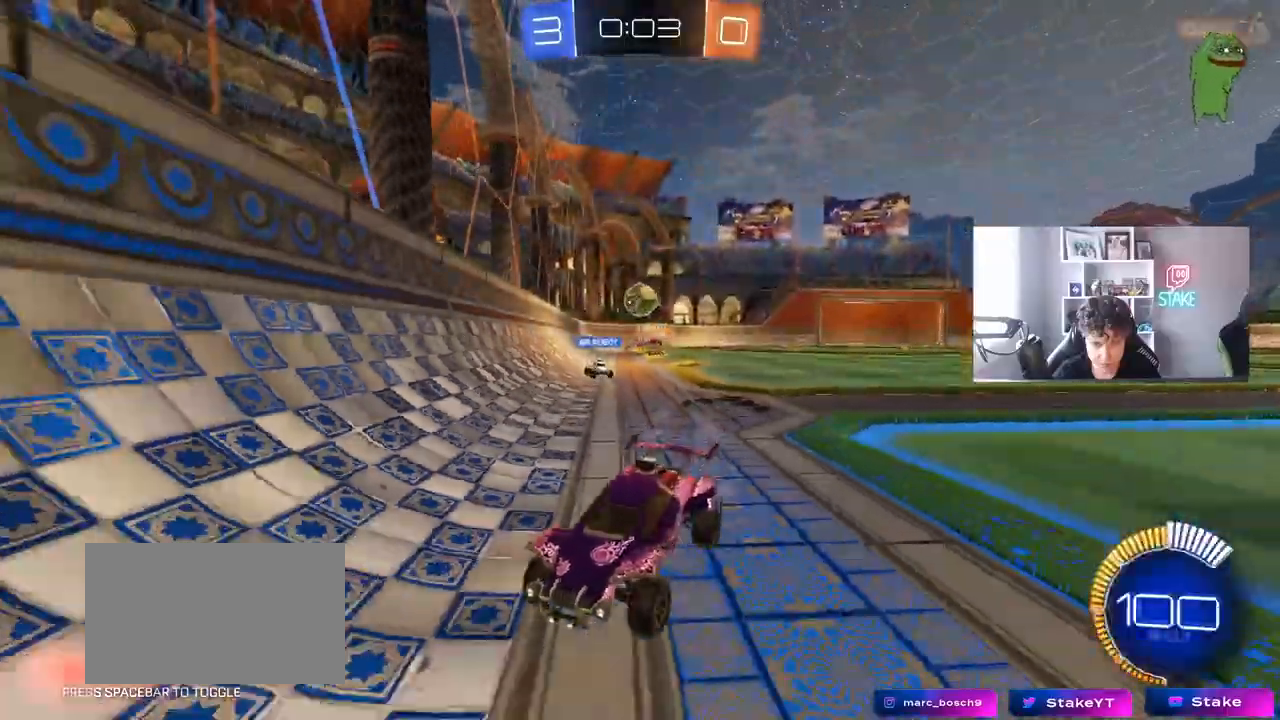
{"keys": ["a", "shift", "w"], "mouse": [], "mouse_move": "still", "events": [[217, "w", "down"], [350, "a", "down"], [450, "shift", "down"]]}
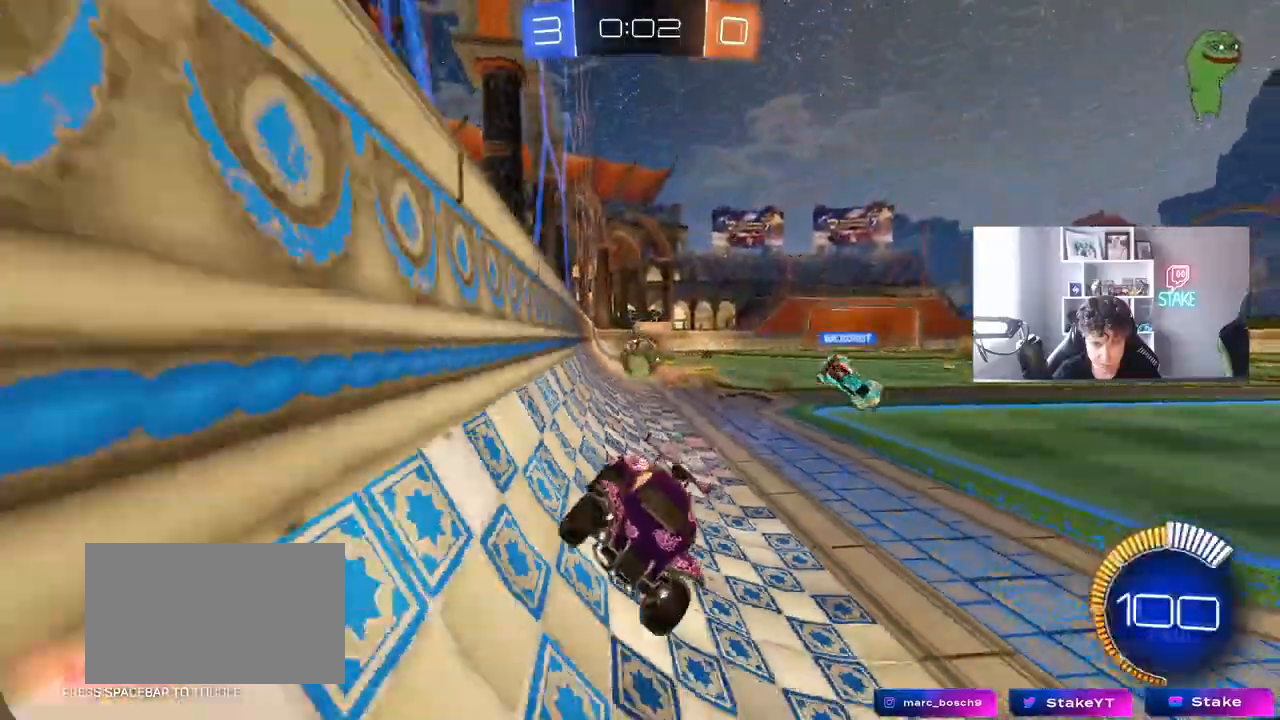
{"keys": ["a"], "mouse": [], "mouse_move": "still", "events": [[50, "shift", "up"], [100, "a", "up"], [150, "d", "down"], [333, "a", "down"], [333, "d", "up"], [467, "w", "up"]]}
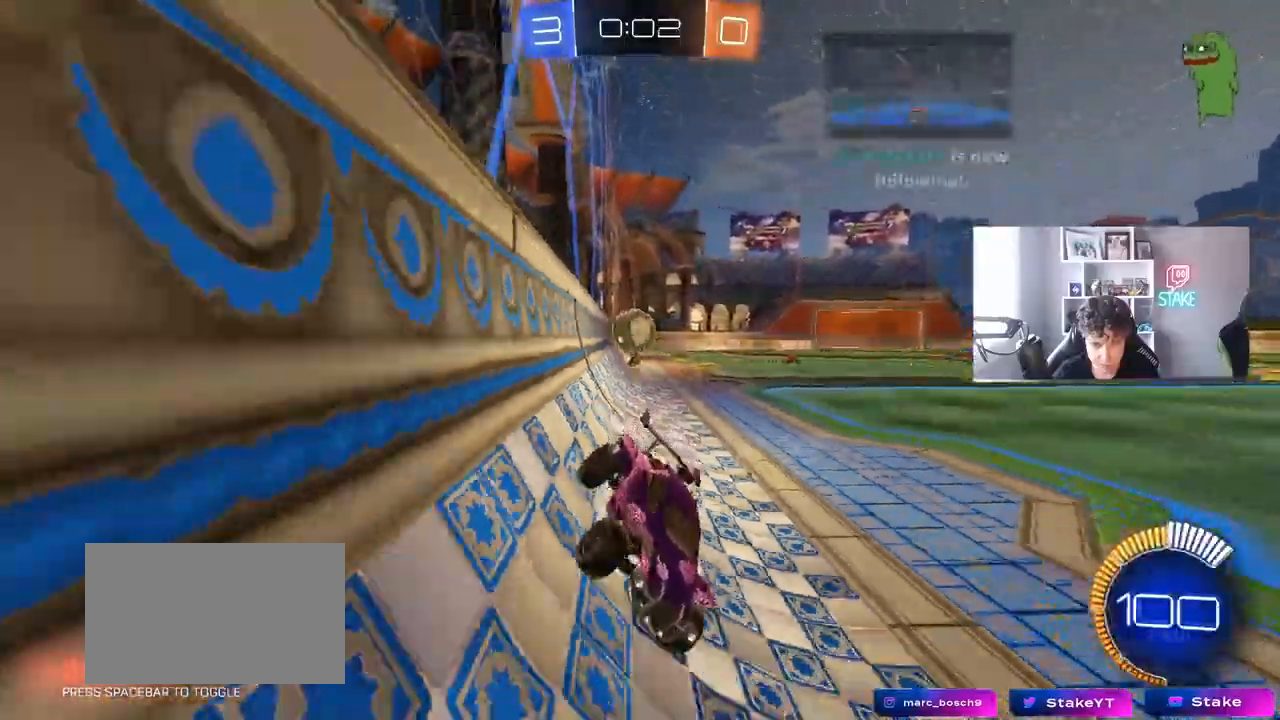
{"keys": ["d"], "mouse": ["right"], "mouse_move": "still", "events": [[67, "s", "down"], [350, "a", "up"], [383, "s", "up"], [483, "d", "down"], [483, "mouse_right", "down"]]}
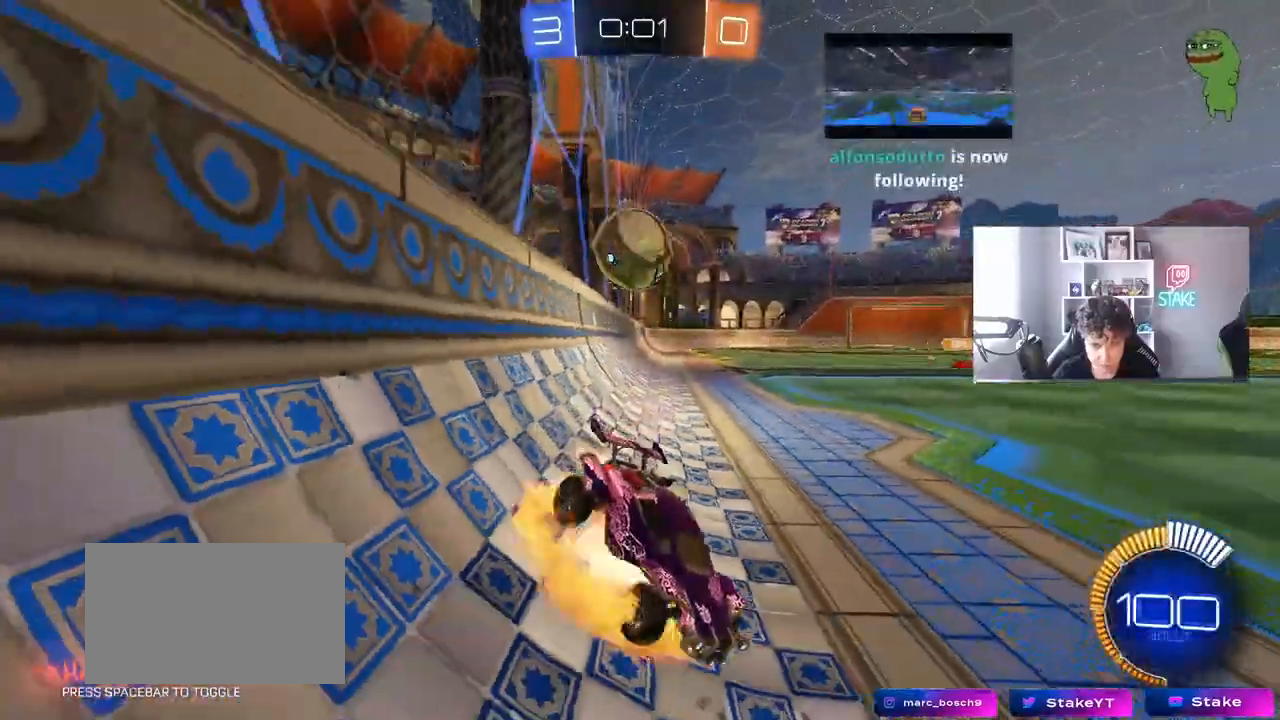
{"keys": ["d", "shift", "w"], "mouse": ["left", "right"], "mouse_move": "still", "events": [[33, "mouse_left", "down"], [33, "s", "down"], [167, "shift", "down"], [217, "mouse_right", "up"], [317, "s", "up"], [400, "mouse_right", "down"], [450, "w", "down"]]}
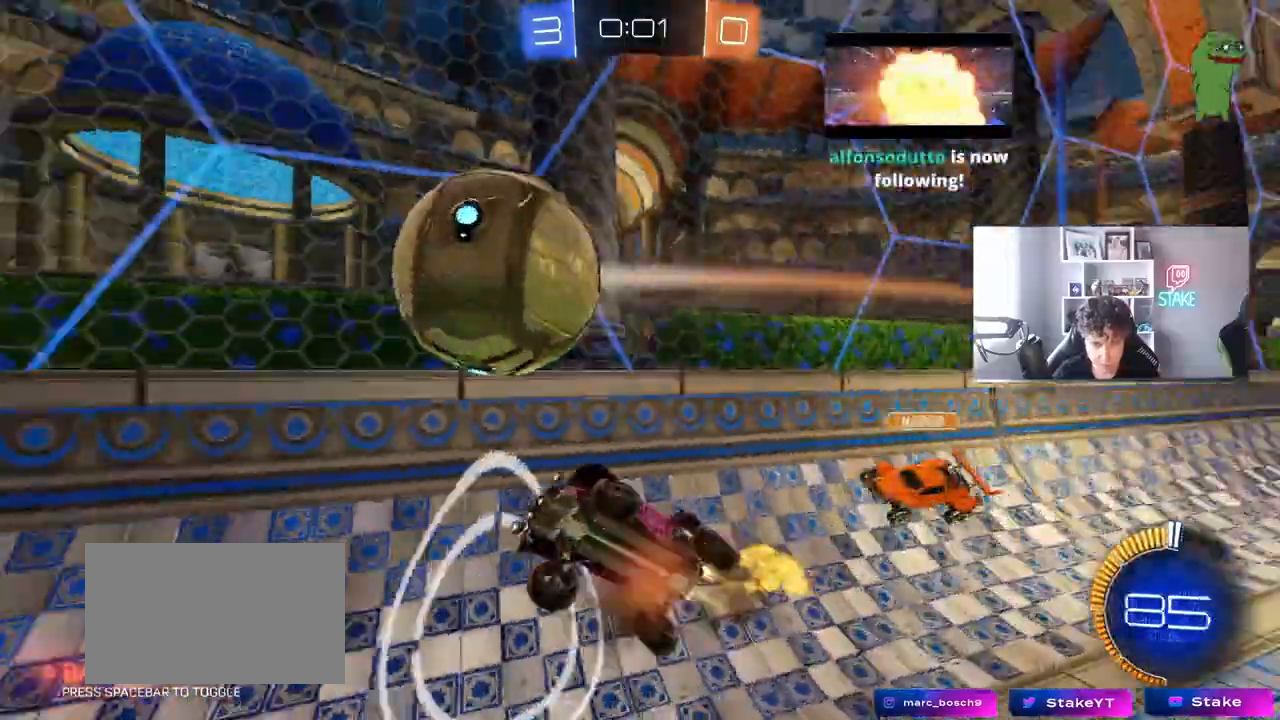
{"keys": [], "mouse": [], "mouse_move": "up"}
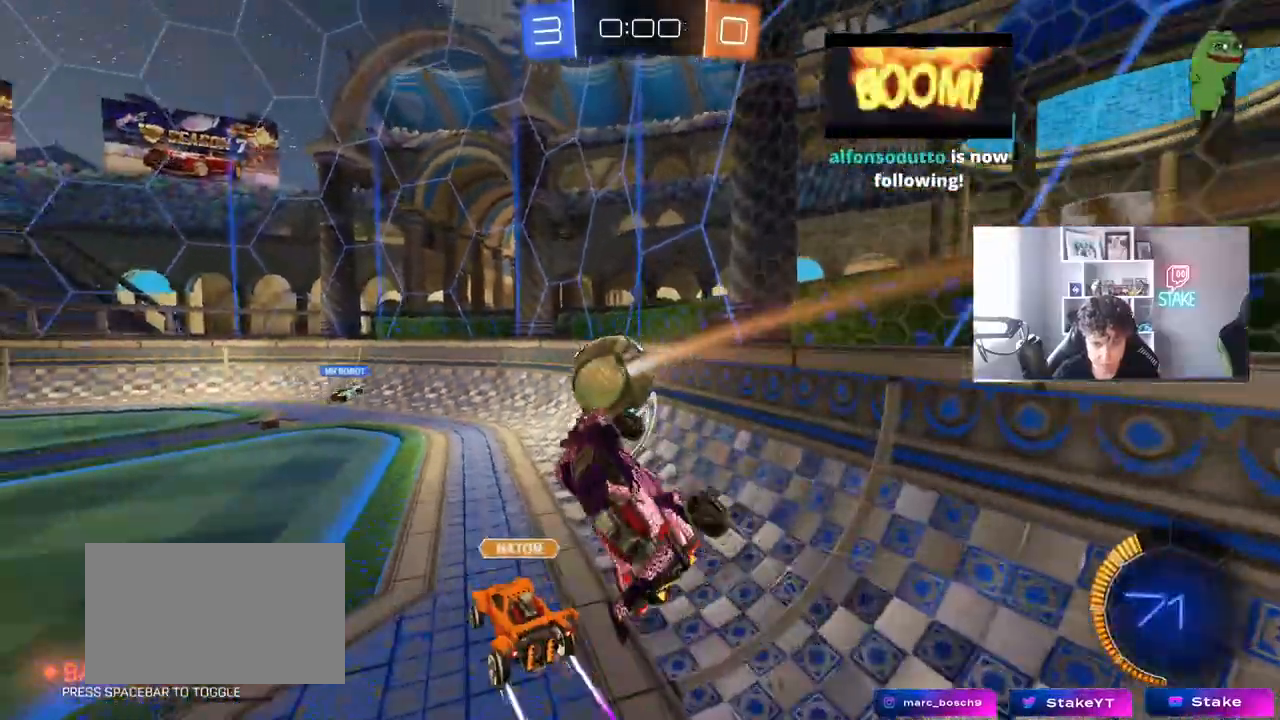
{"keys": [], "mouse": [], "mouse_move": "still", "events": []}
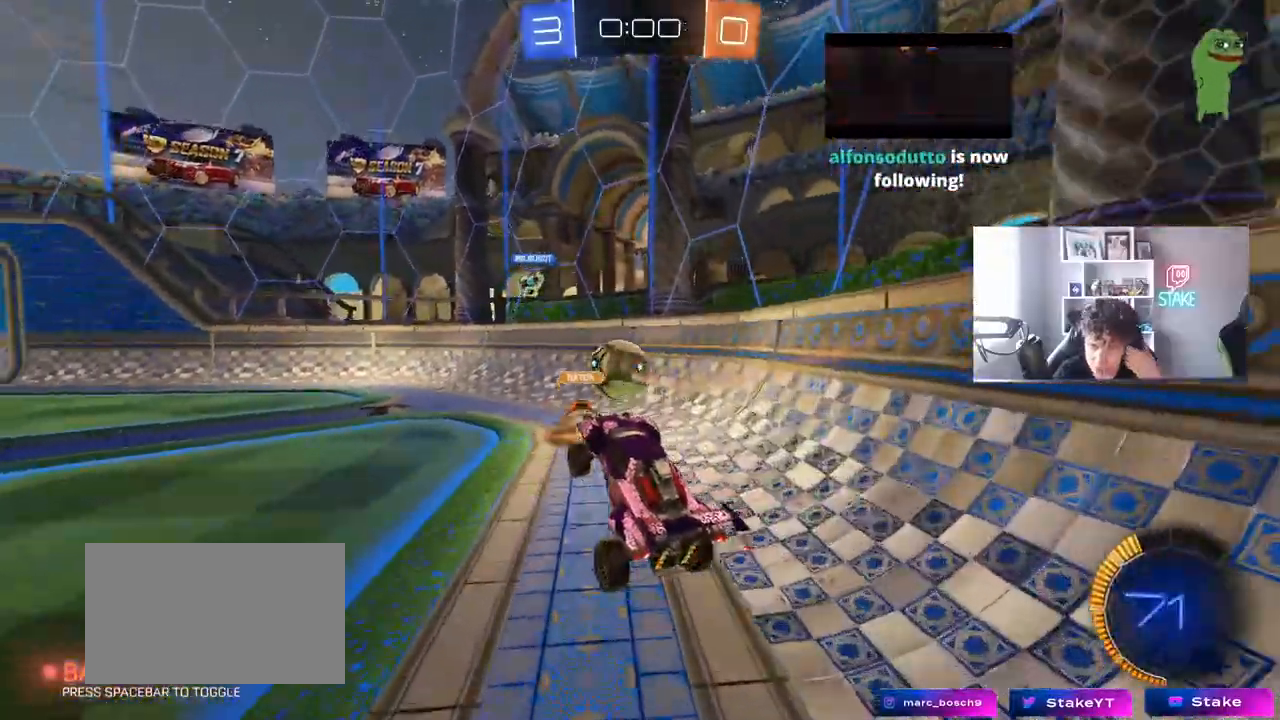
{"keys": [], "mouse": ["left"], "mouse_move": "still", "events": [[500, "mouse_left", "down"]]}
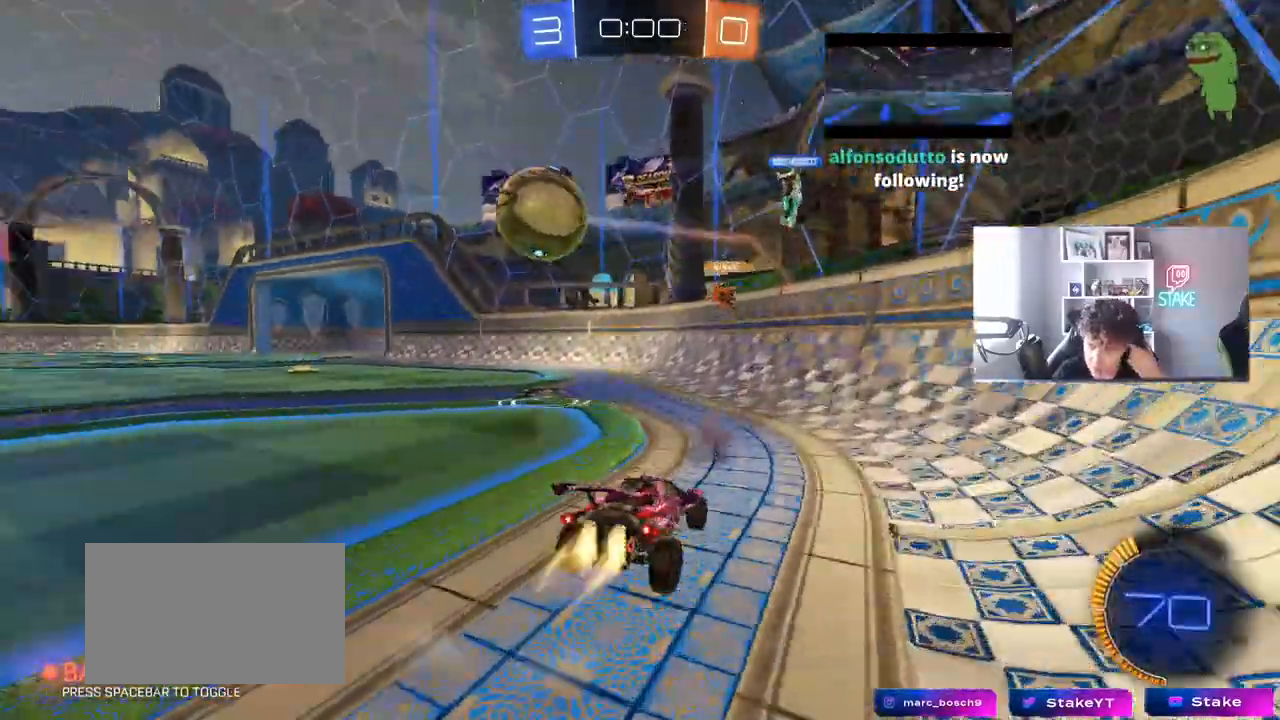
{"keys": [], "mouse": [], "mouse_move": "still", "events": [[133, "mouse_left", "up"]]}